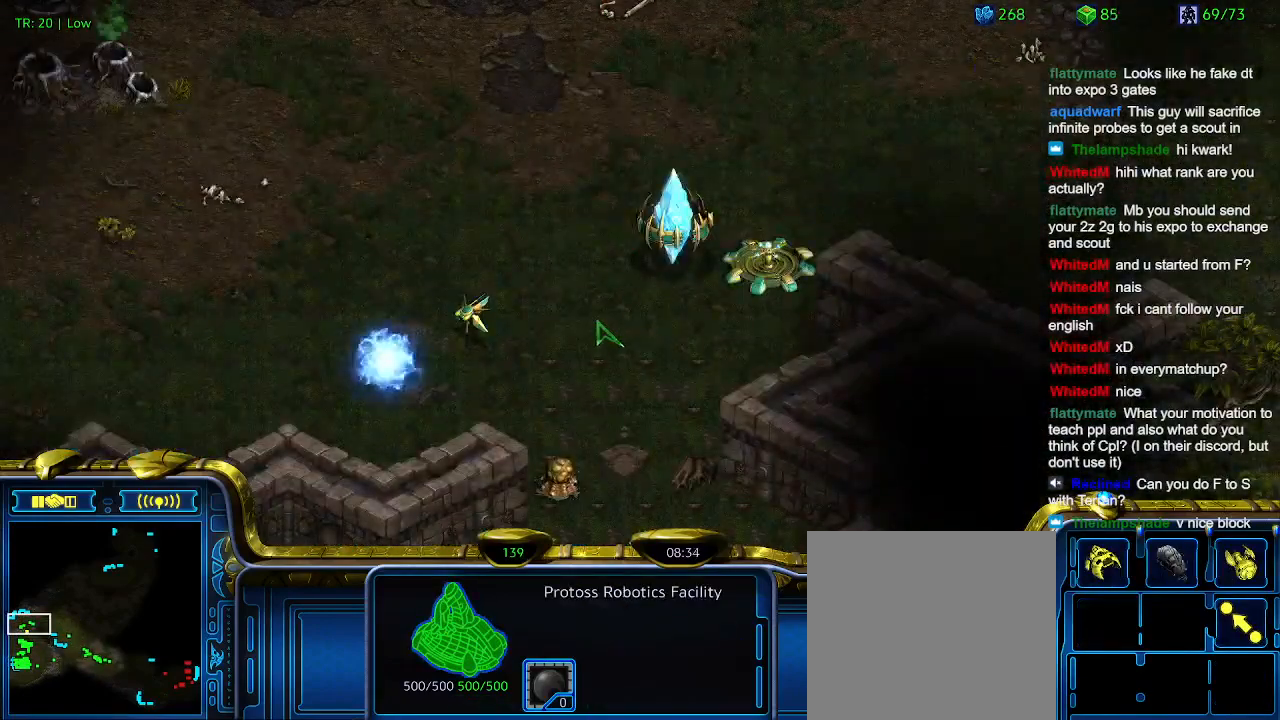
Gameplay with keyboard; each line is a JSON object with the keys held at the frame after it. "events" lists presses ("down") and releases ("up") of "1", "2", "3", "4", "5", "6", "a", "c", "ctrl", "d", "e", "f2", "f3", "q", "s", "t", "w", "x" and "z" between this image and that frame as [ms after this image, input, new state], when the widget could be followed in between. No other keys are recorded. Mouse input is not recorded.
{"keys": [], "events": []}
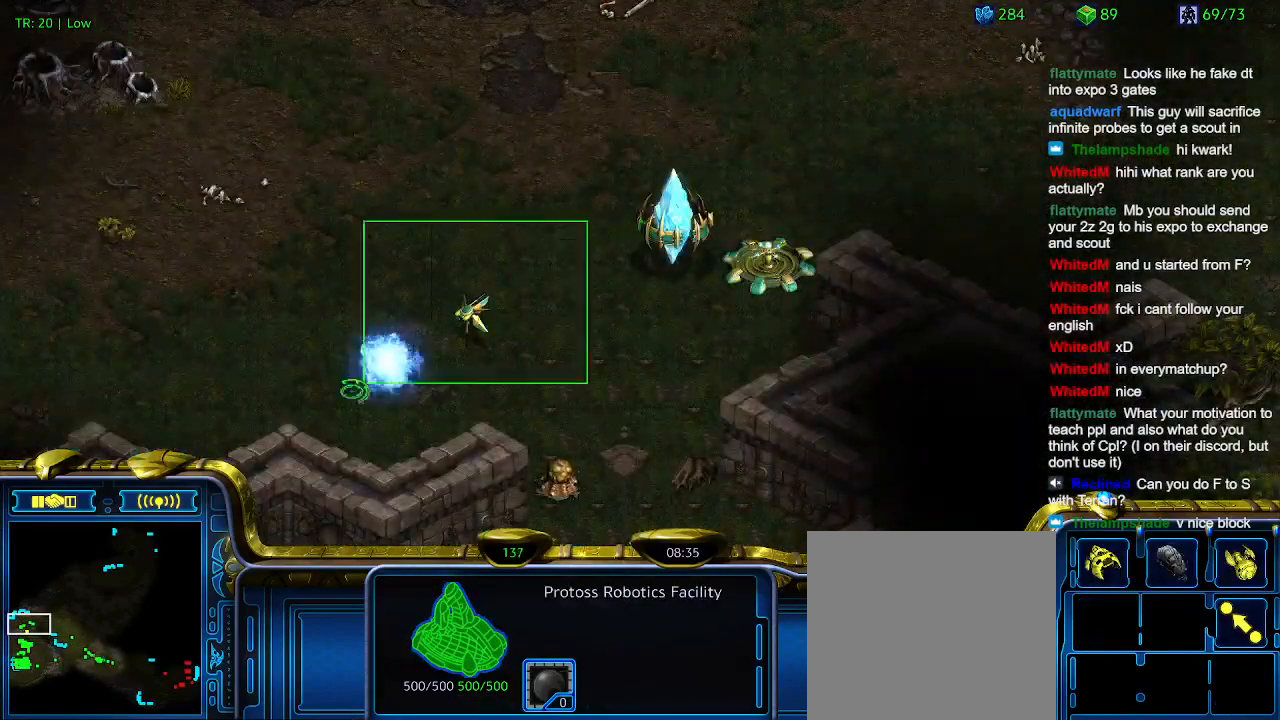
{"keys": [], "events": []}
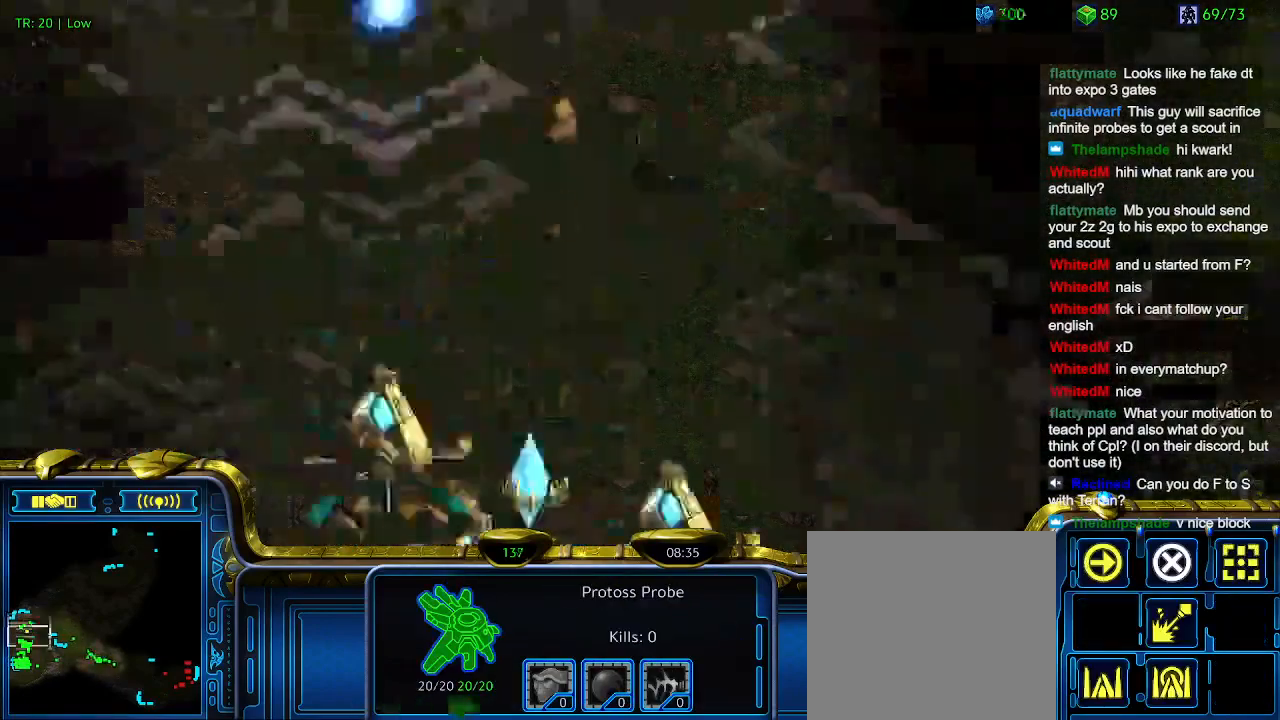
{"keys": [], "events": []}
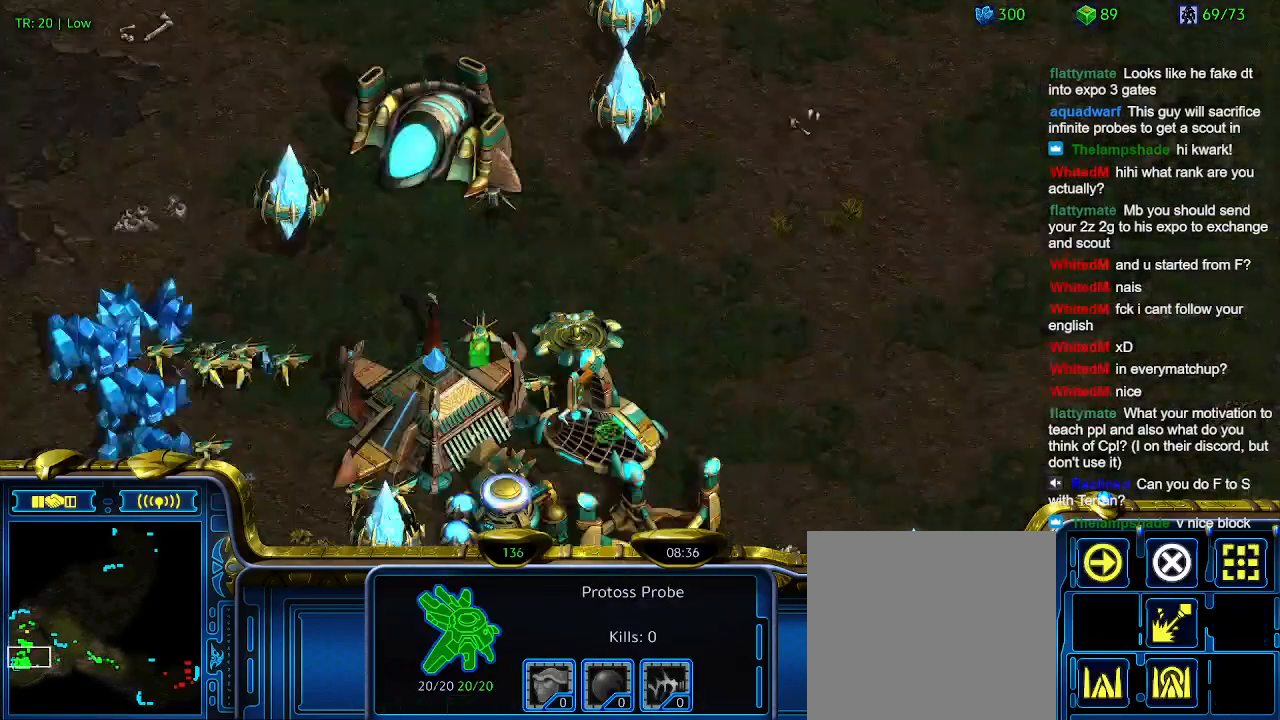
{"keys": [], "events": [[234, "e", "down"], [334, "e", "up"]]}
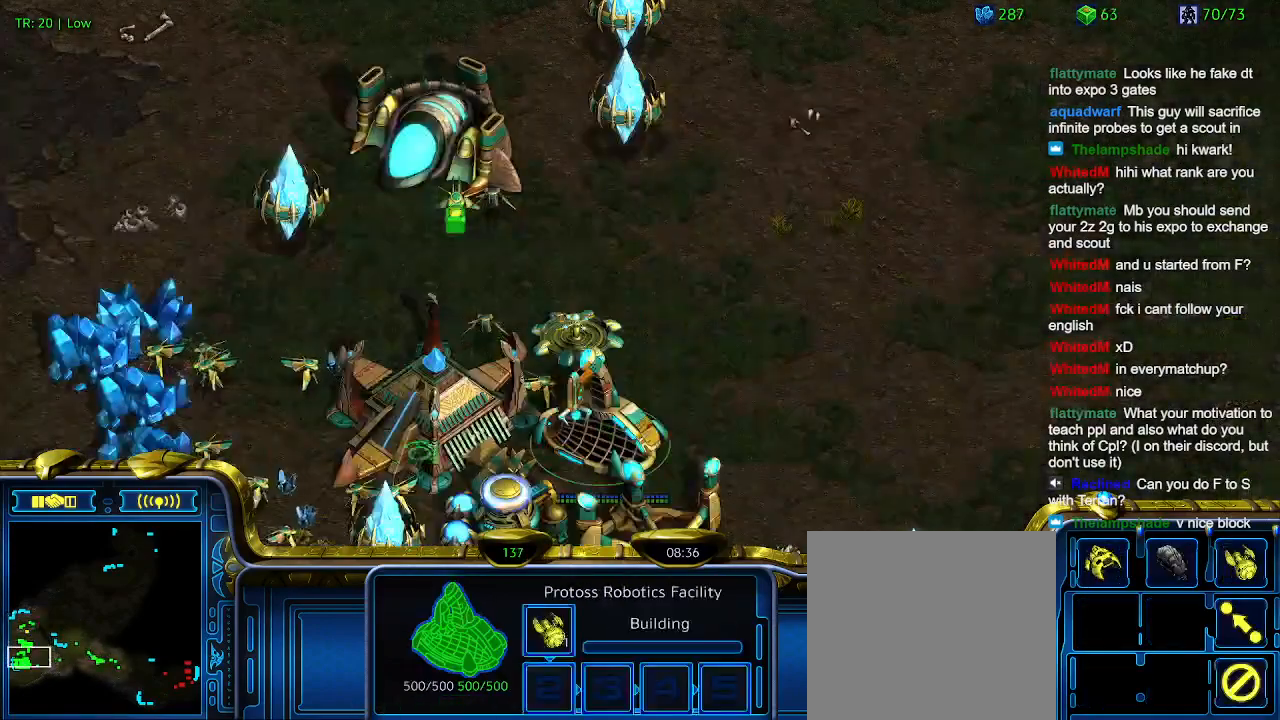
{"keys": [], "events": []}
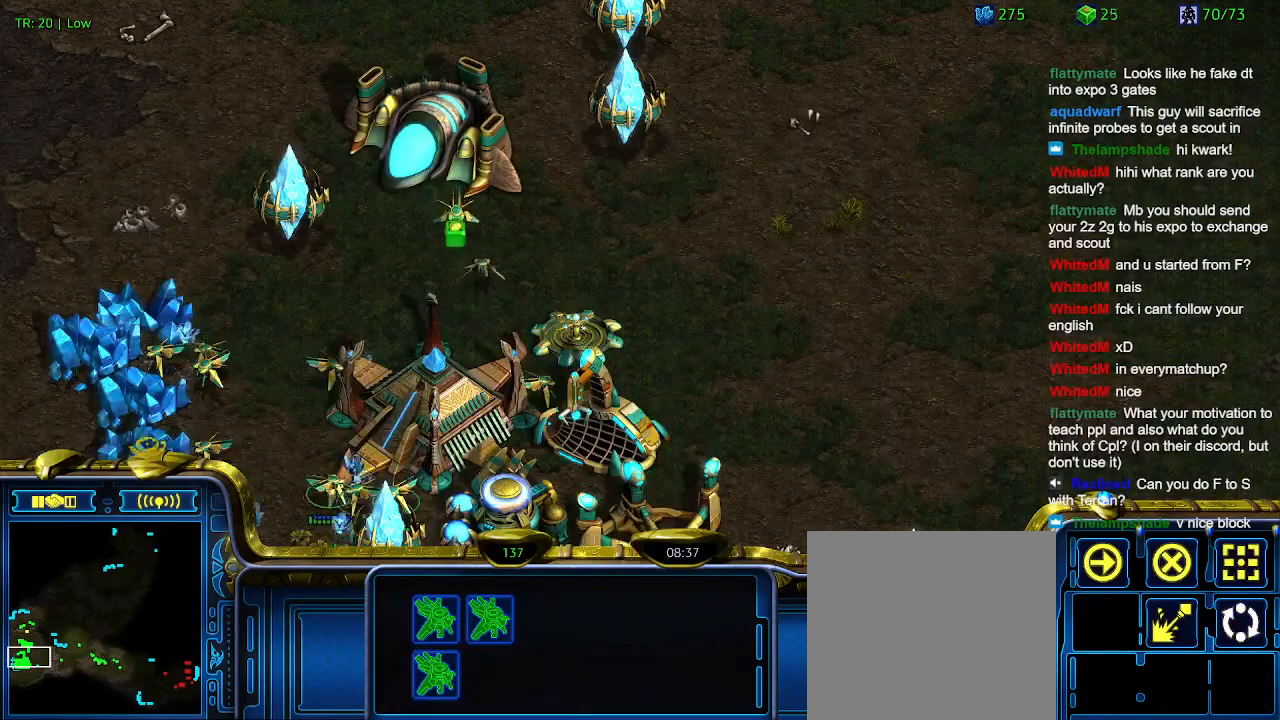
{"keys": [], "events": []}
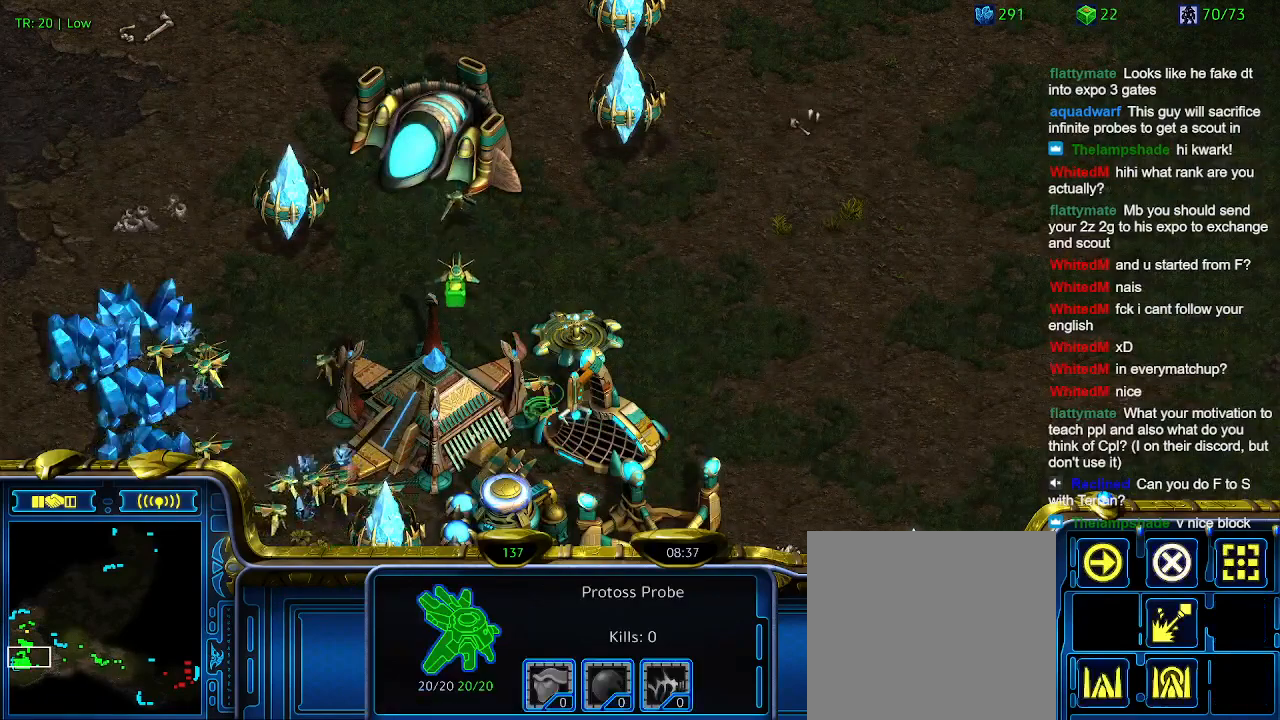
{"keys": [], "events": []}
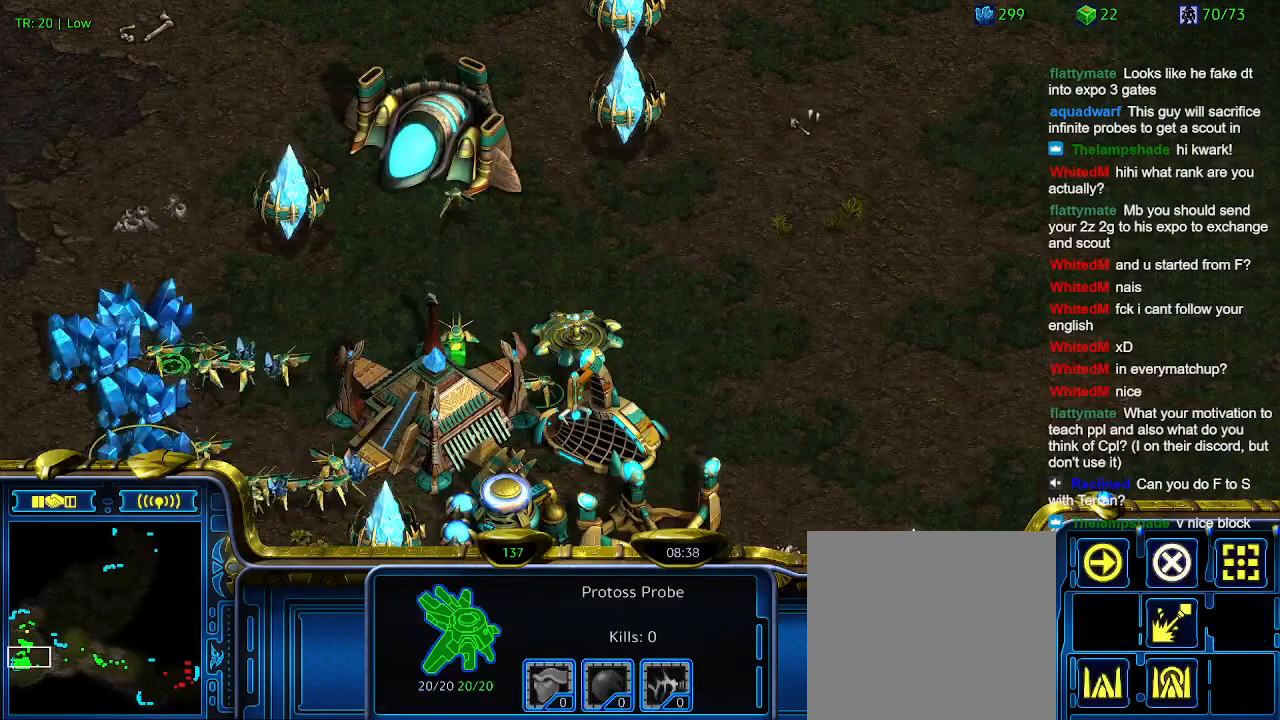
{"keys": ["1"], "events": [[434, "1", "down"]]}
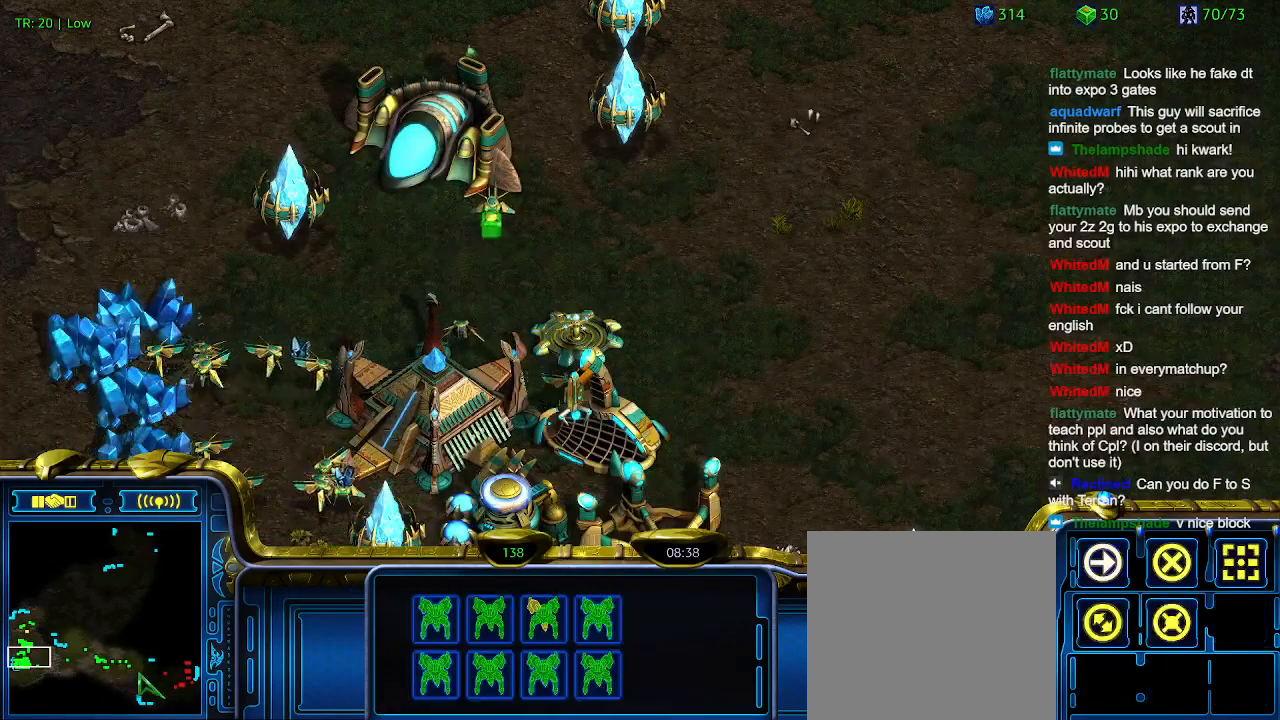
{"keys": [], "events": [[34, "1", "up"], [167, "a", "down"], [267, "a", "up"], [400, "2", "down"], [434, "2", "up"]]}
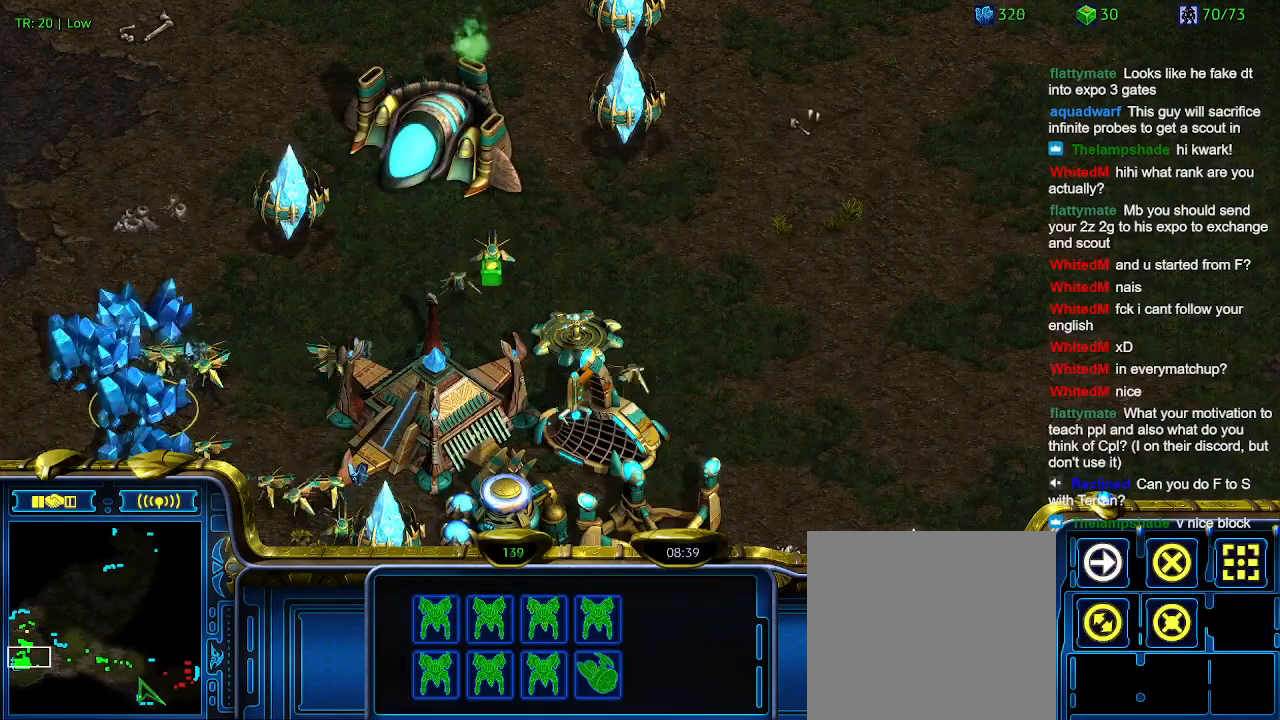
{"keys": [], "events": [[34, "a", "down"], [134, "a", "up"]]}
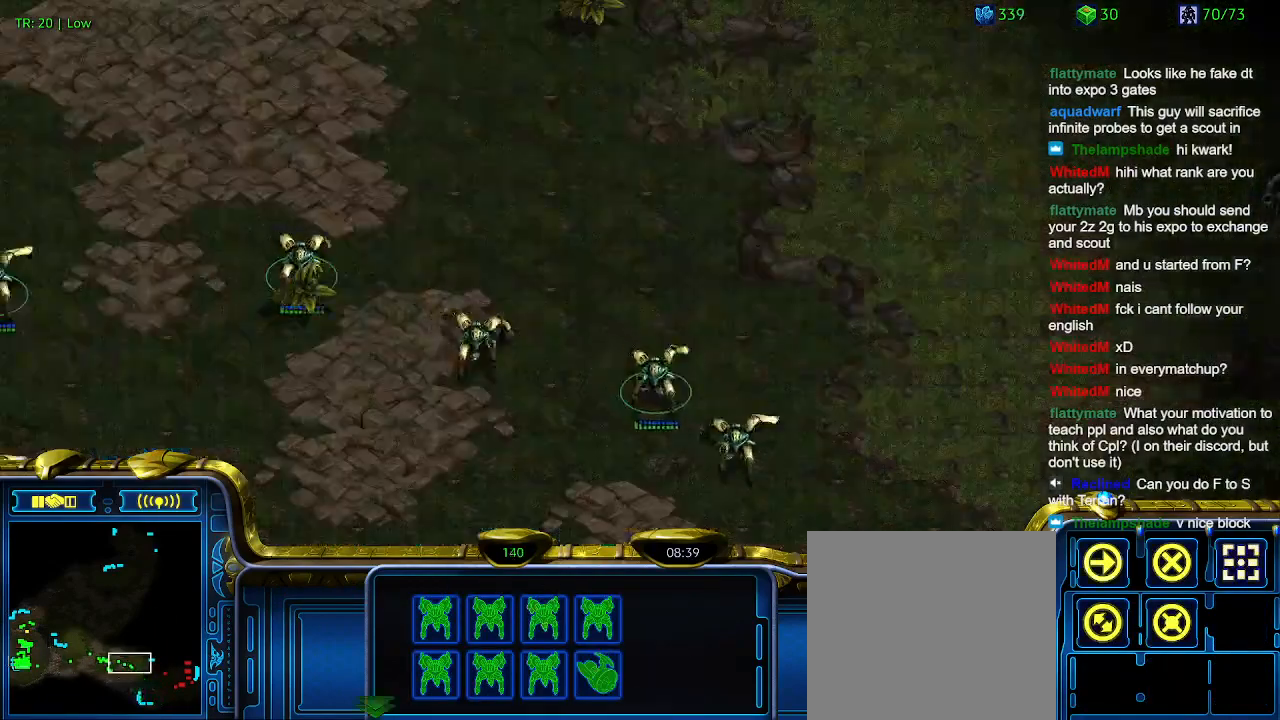
{"keys": [], "events": []}
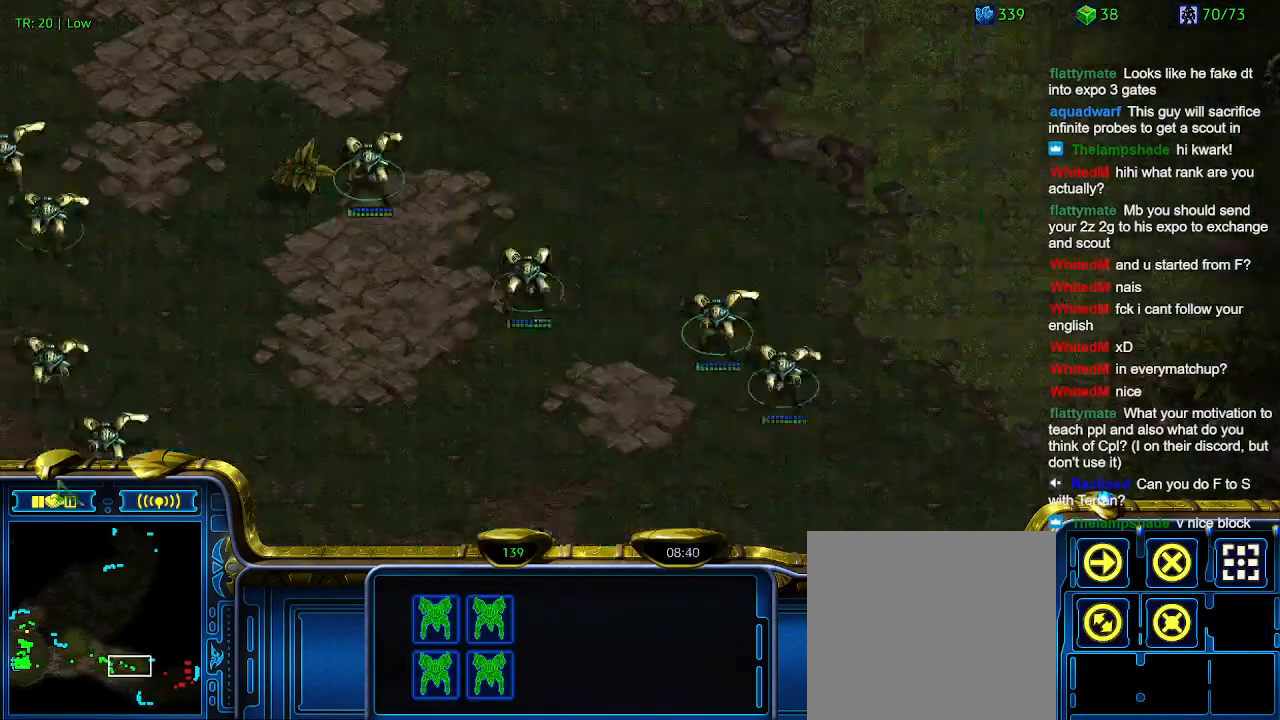
{"keys": [], "events": []}
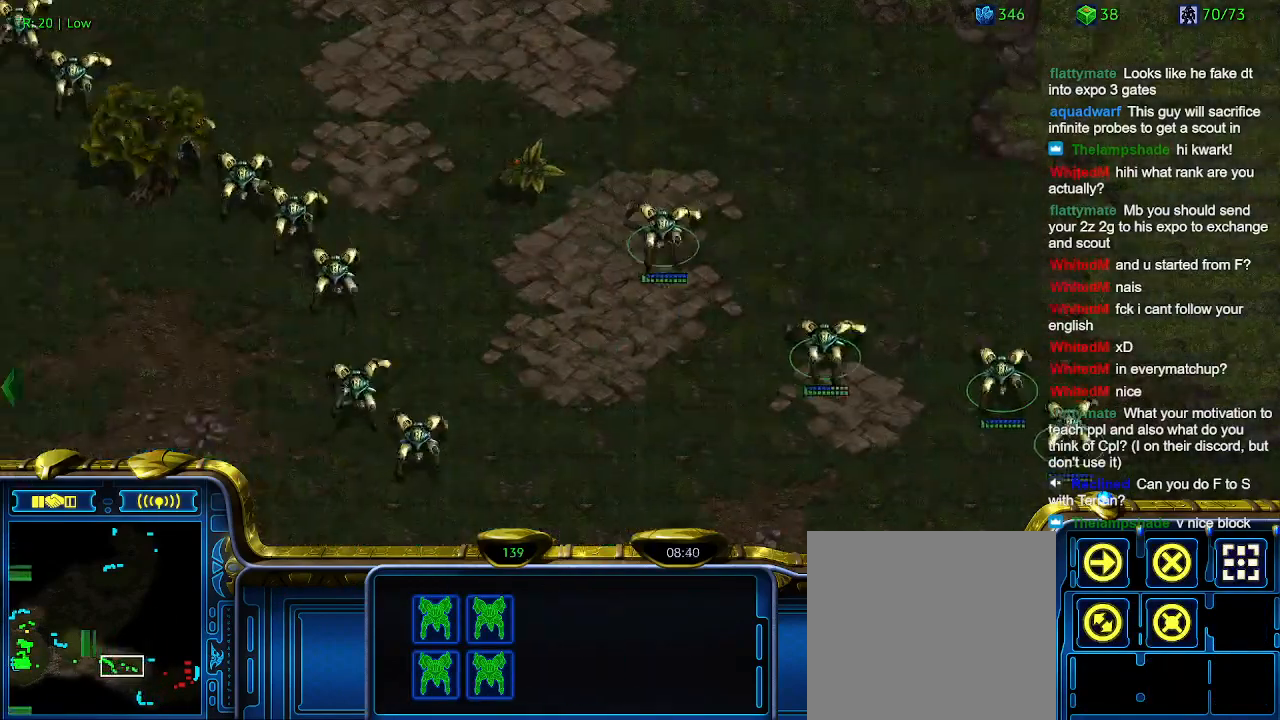
{"keys": [], "events": []}
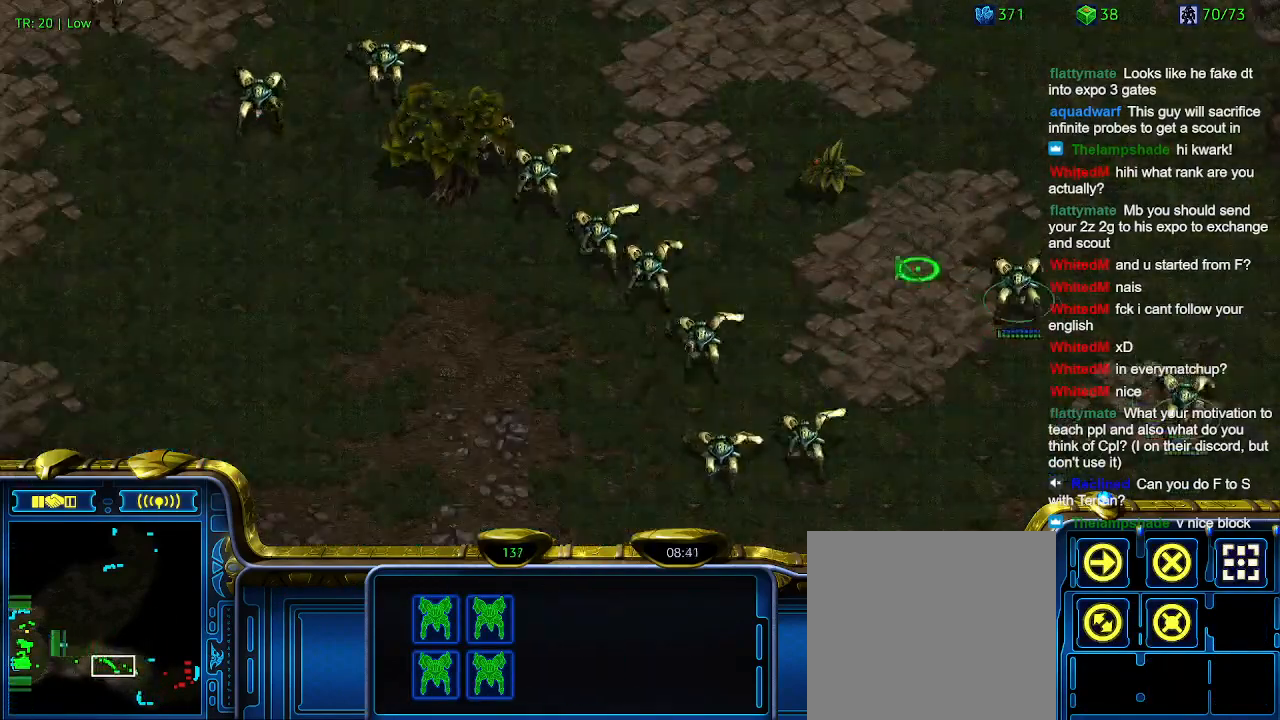
{"keys": [], "events": []}
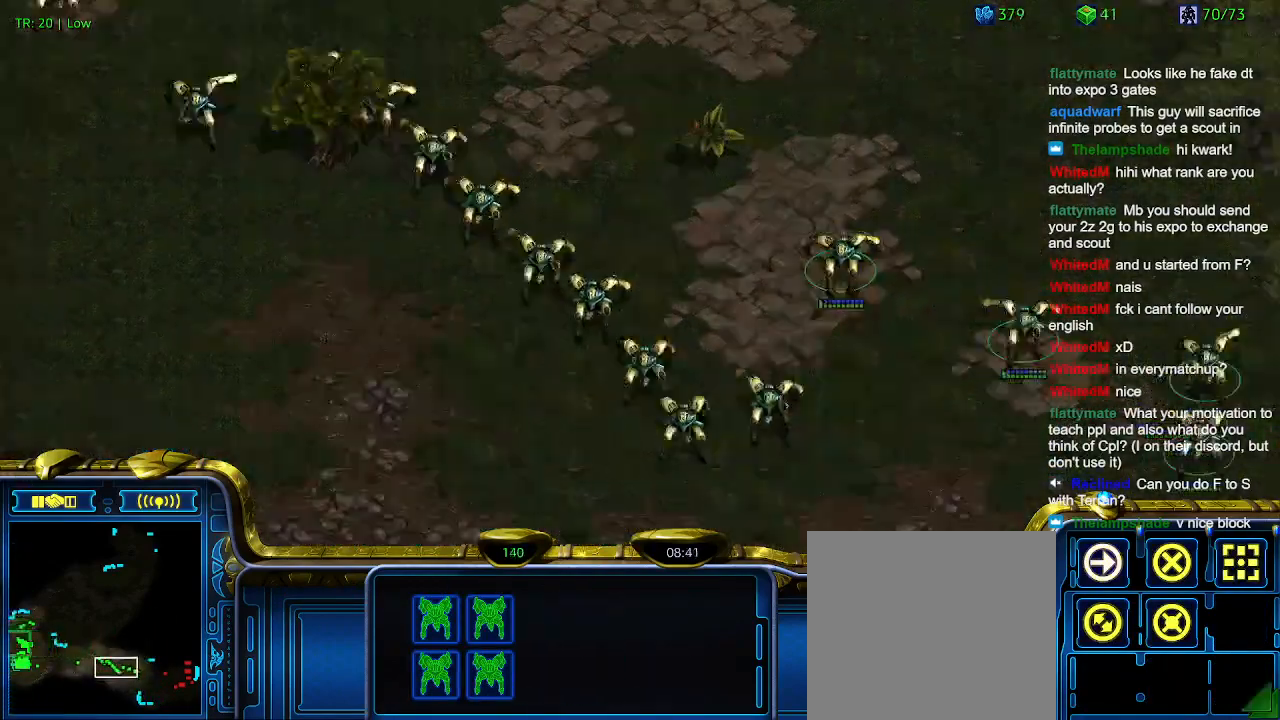
{"keys": [], "events": []}
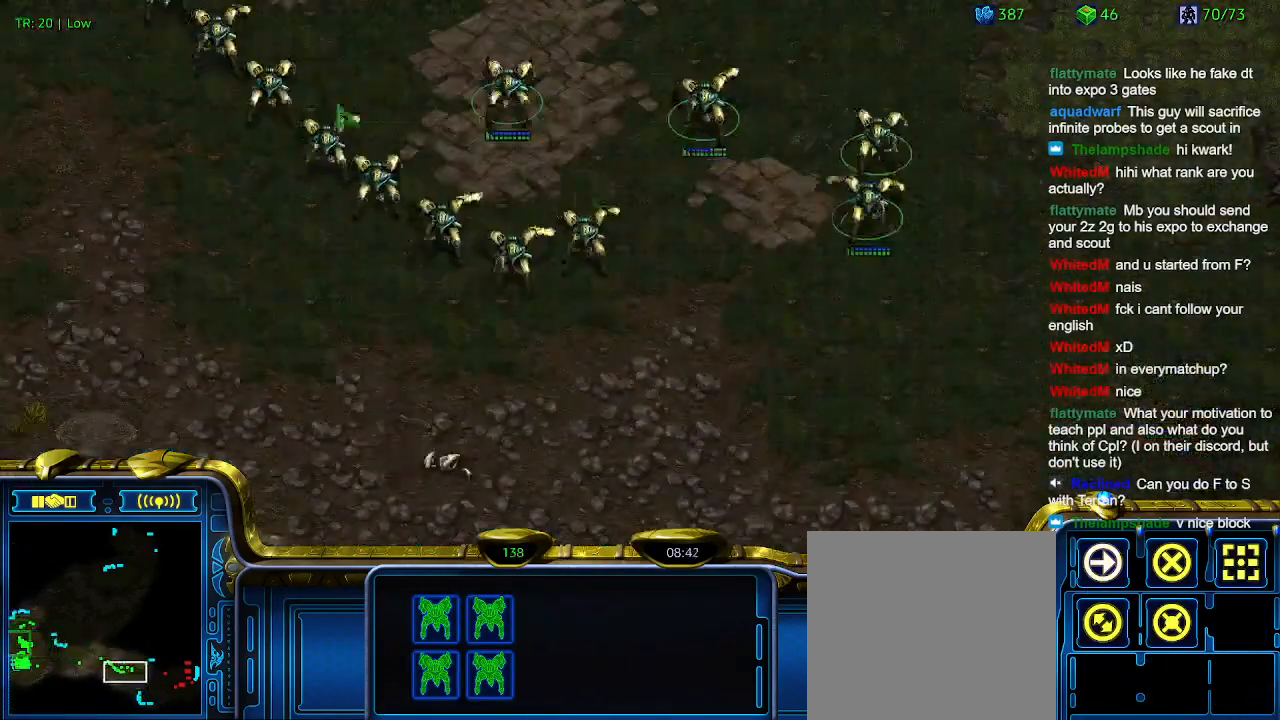
{"keys": [], "events": []}
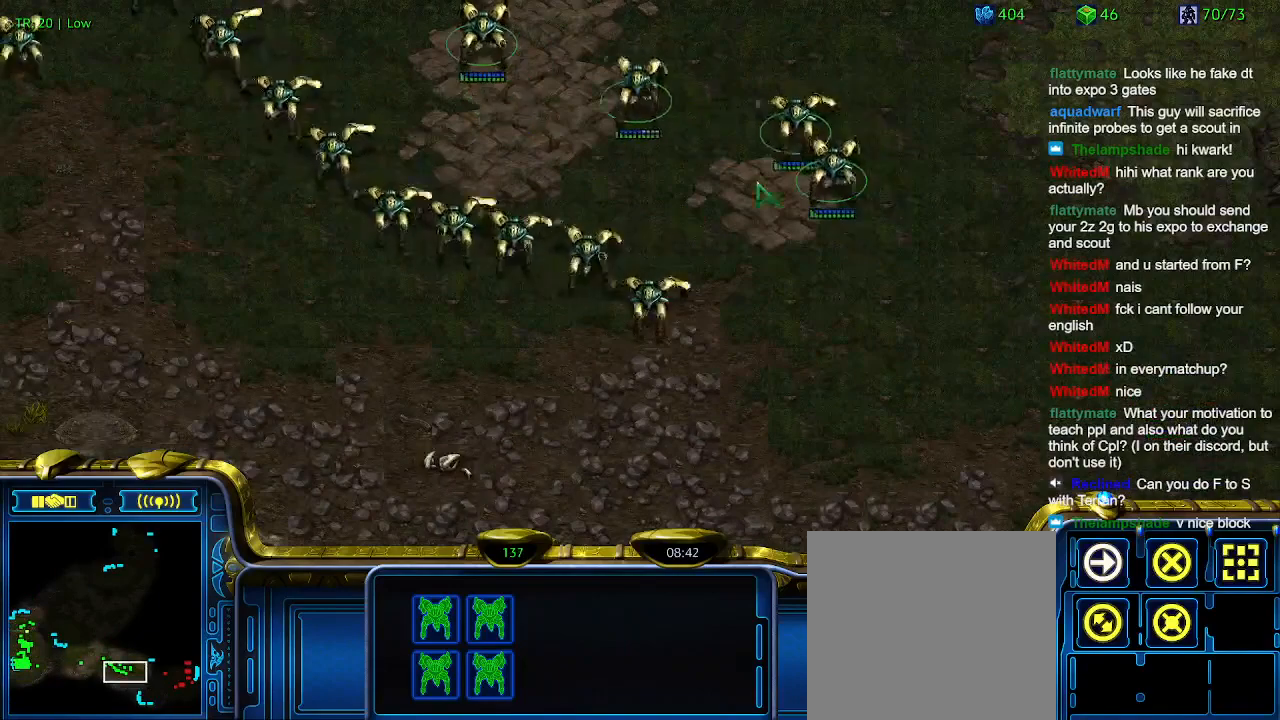
{"keys": [], "events": []}
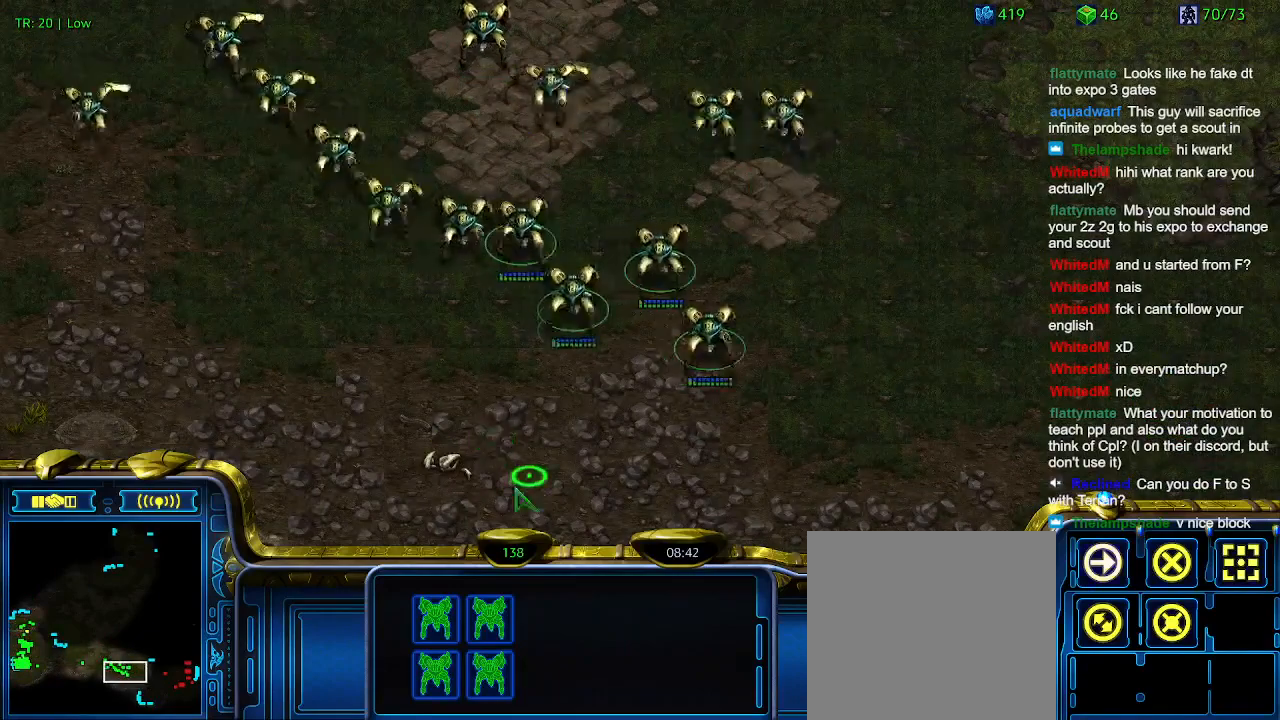
{"keys": [], "events": []}
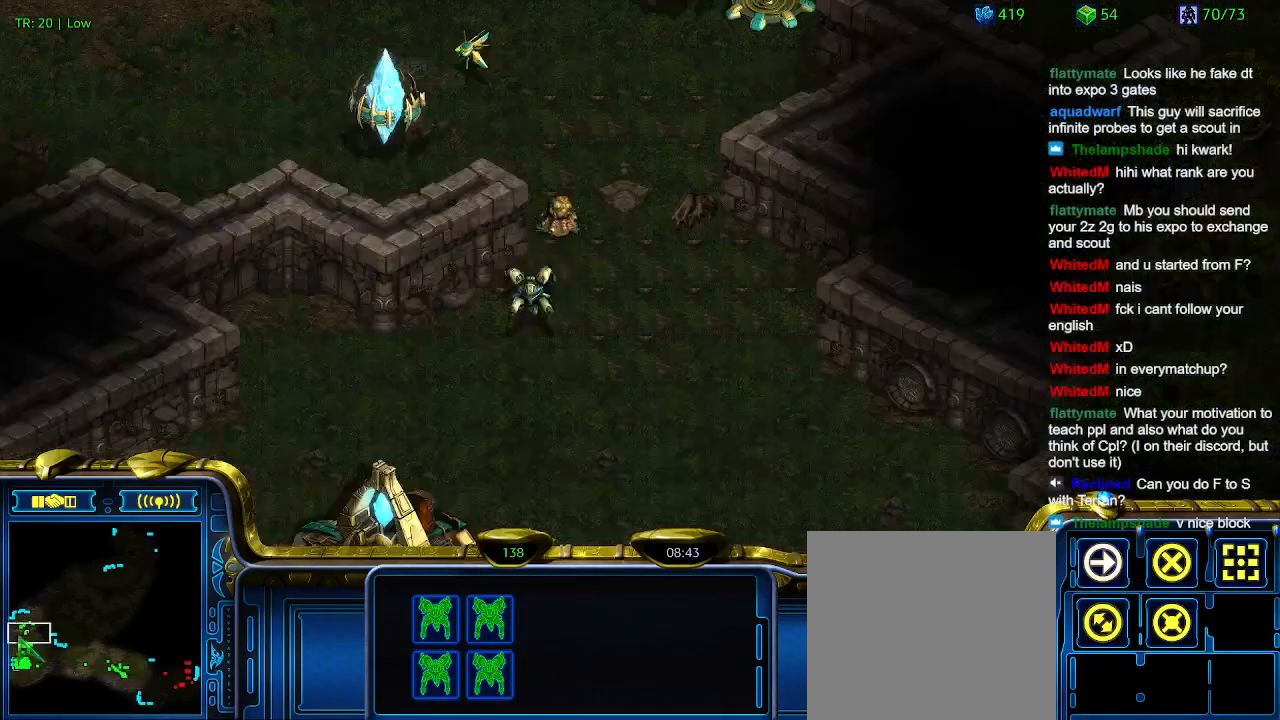
{"keys": [], "events": []}
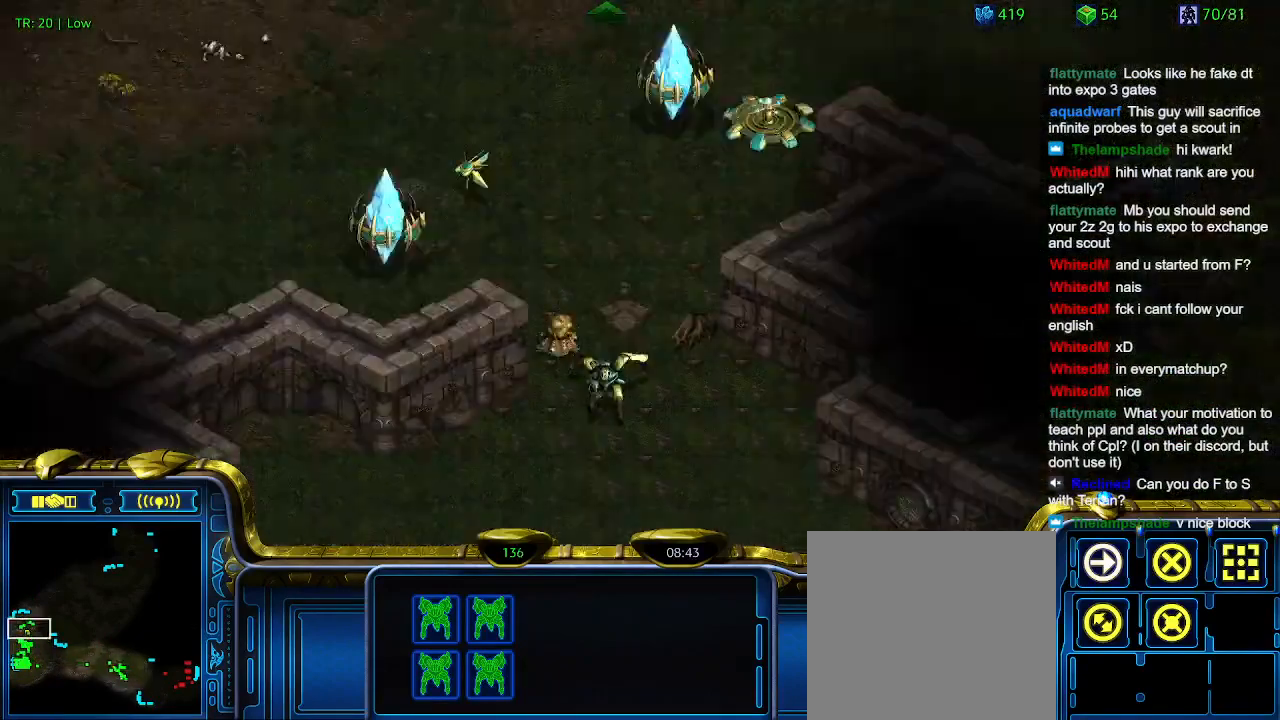
{"keys": ["1"], "events": [[467, "1", "down"]]}
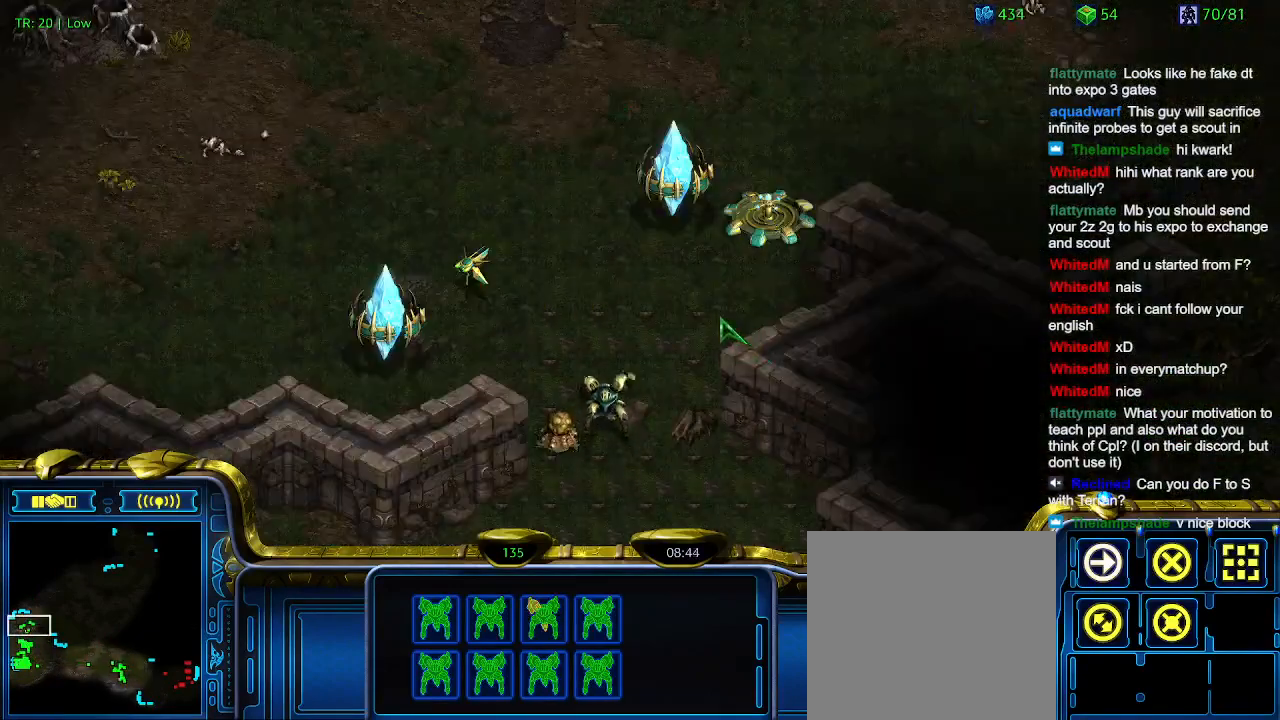
{"keys": [], "events": [[100, "1", "up"], [167, "2", "down"], [200, "2", "up"]]}
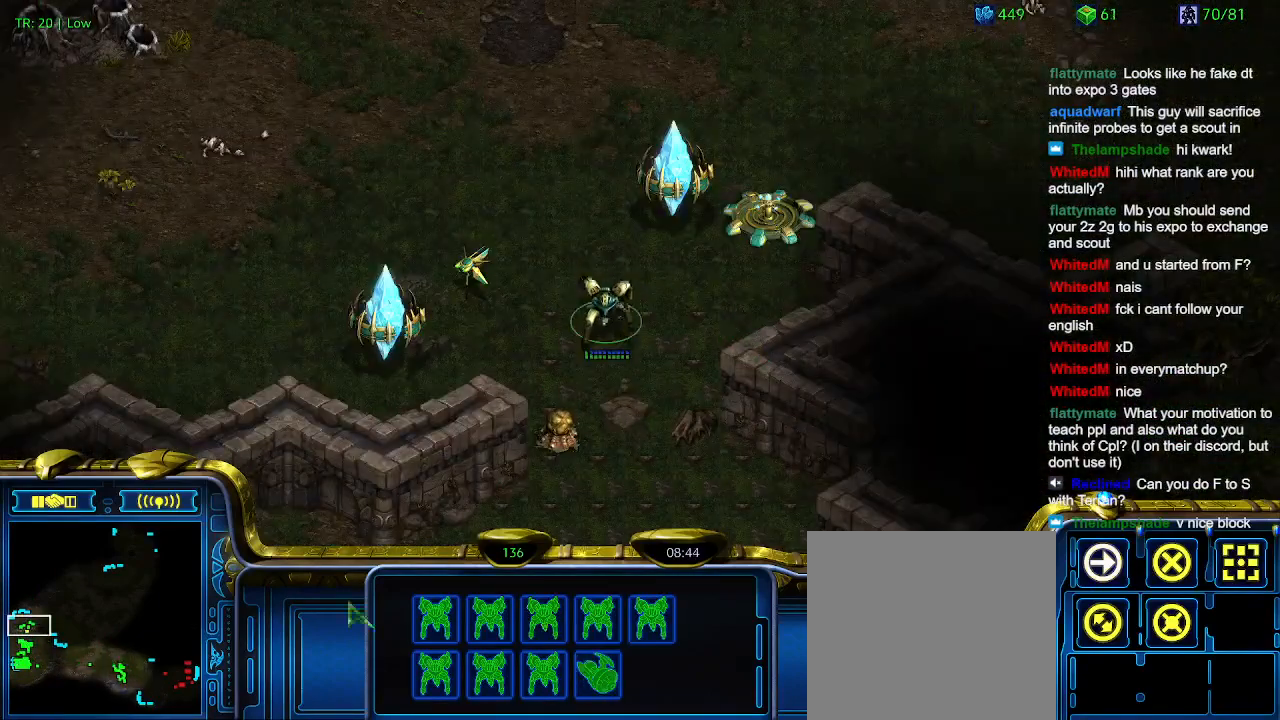
{"keys": [], "events": [[167, "ctrl", "down"], [234, "2", "down"], [334, "2", "up"], [334, "ctrl", "up"]]}
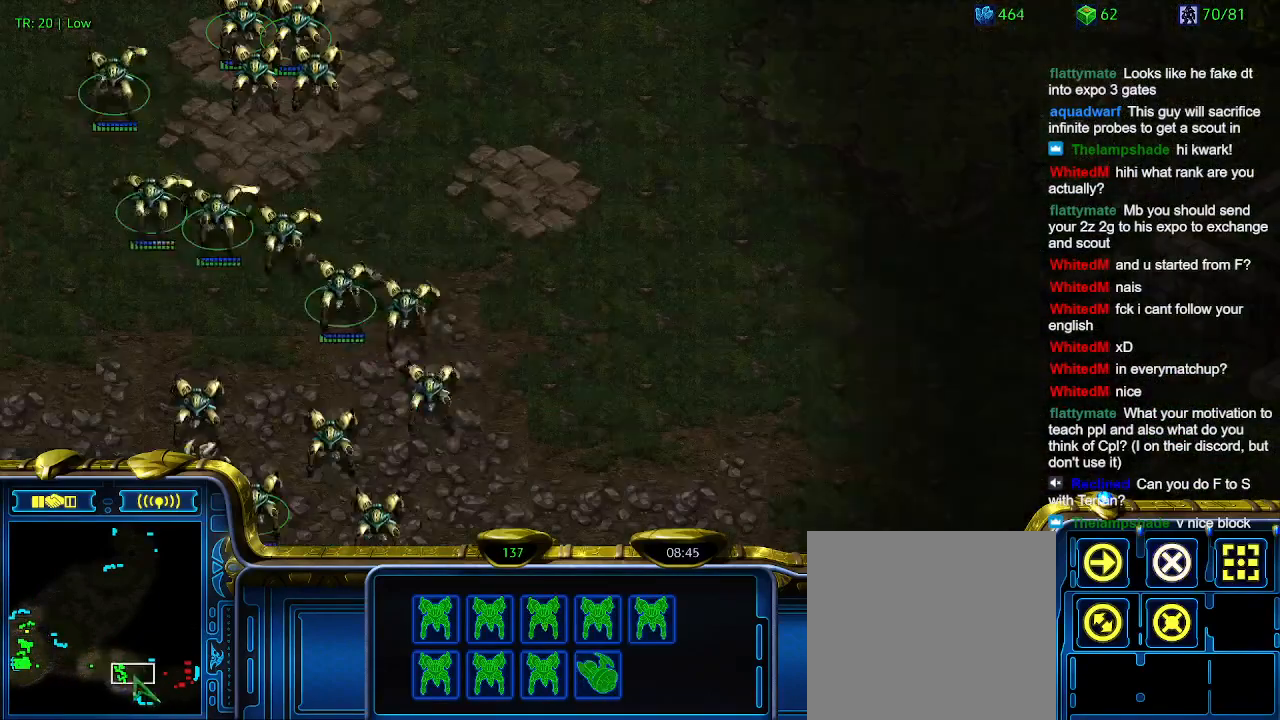
{"keys": ["a"], "events": [[234, "1", "down"], [334, "1", "up"], [467, "a", "down"]]}
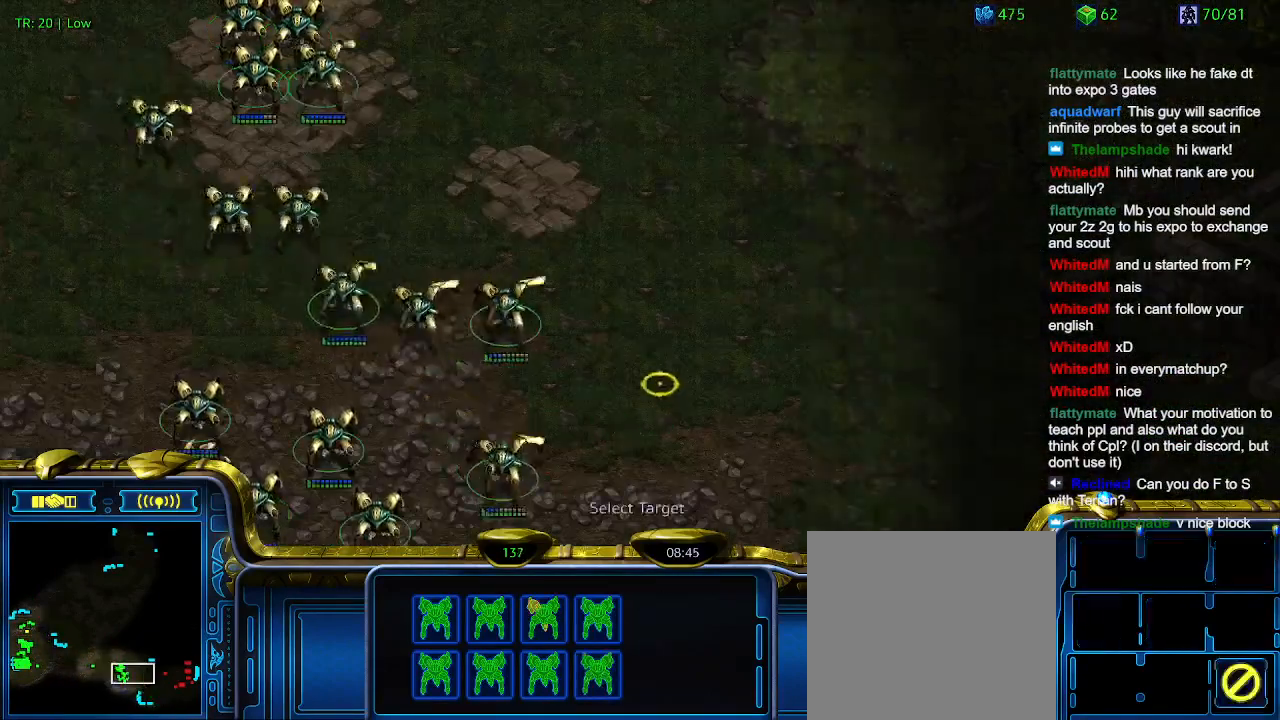
{"keys": [], "events": [[34, "a", "up"], [167, "2", "down"], [200, "2", "up"], [300, "a", "down"], [400, "a", "up"]]}
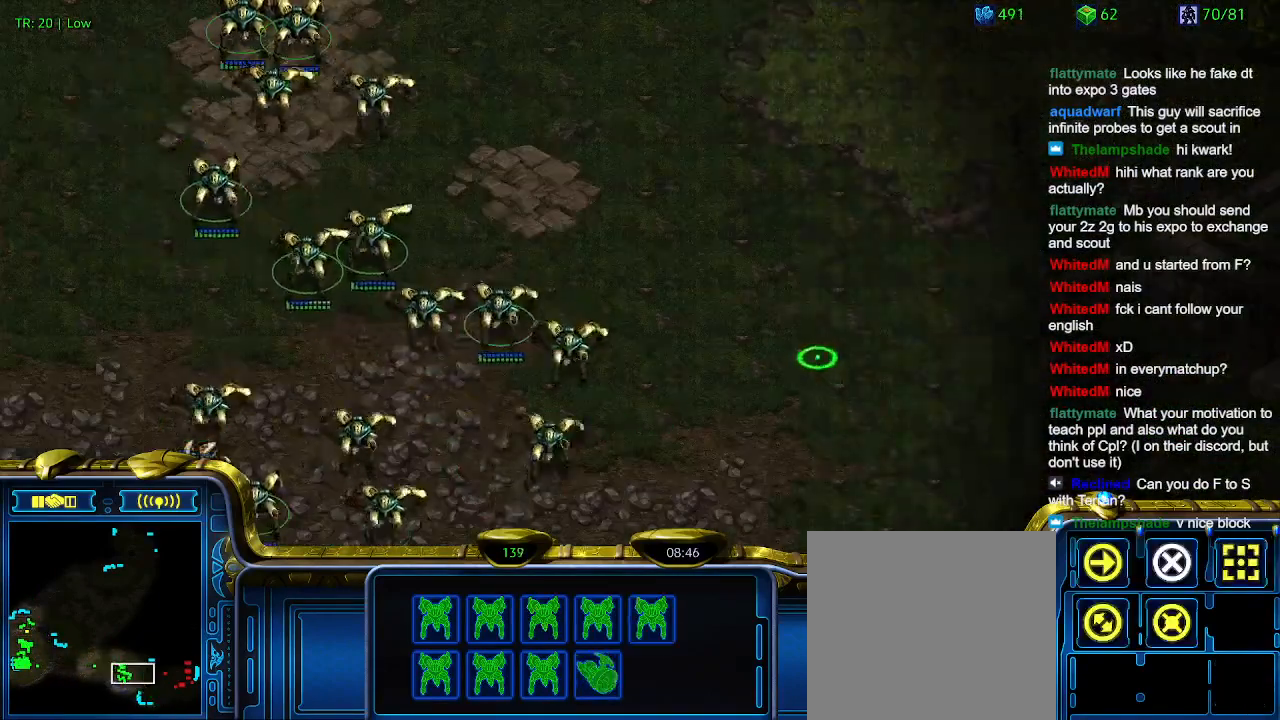
{"keys": [], "events": []}
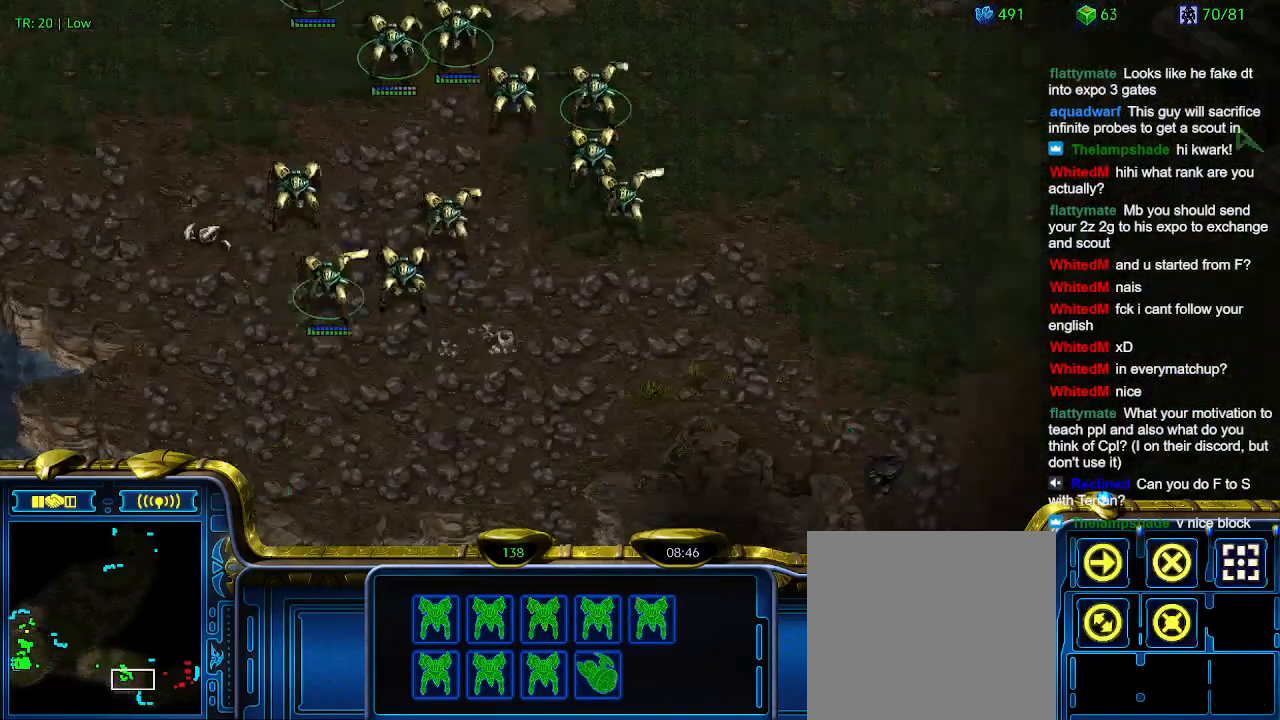
{"keys": [], "events": []}
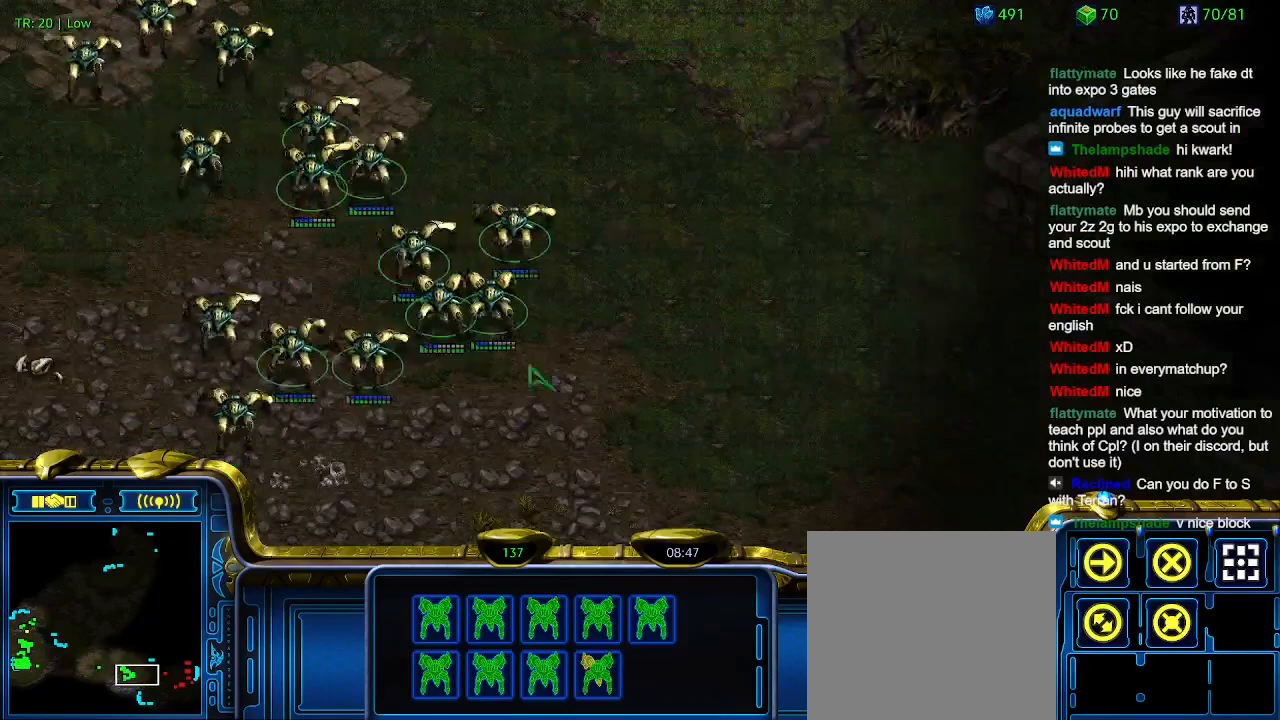
{"keys": [], "events": []}
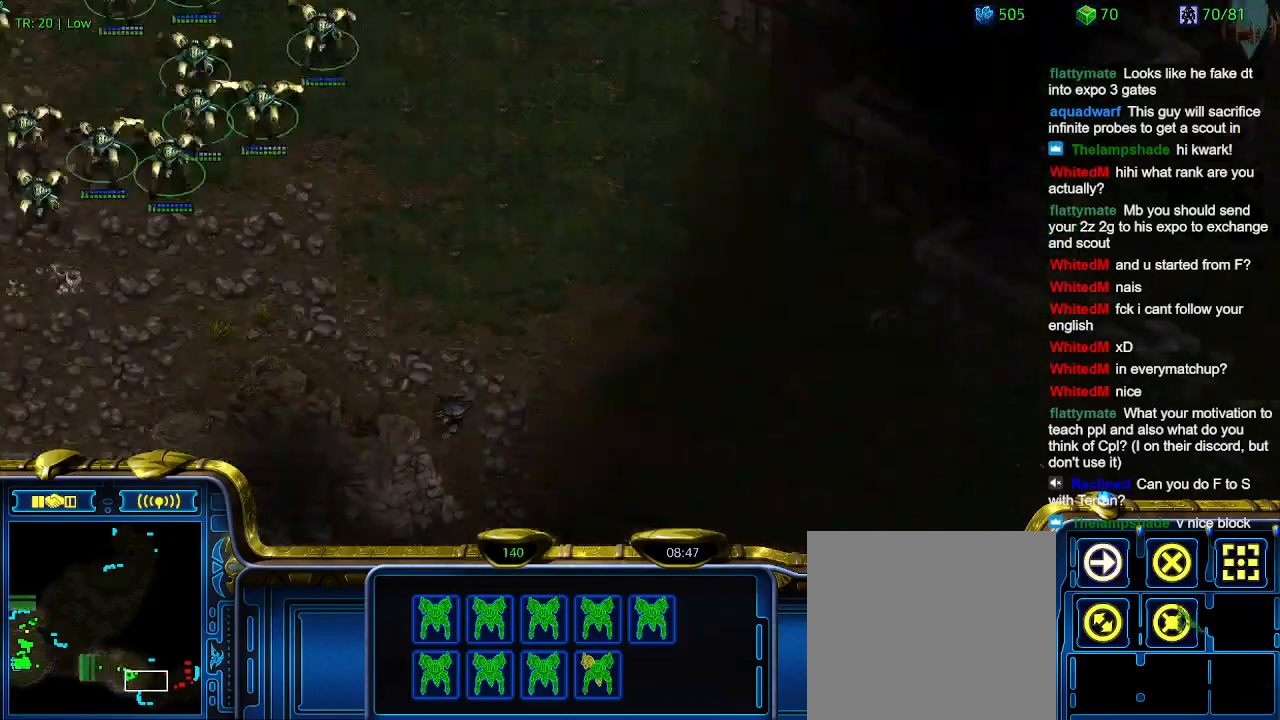
{"keys": [], "events": []}
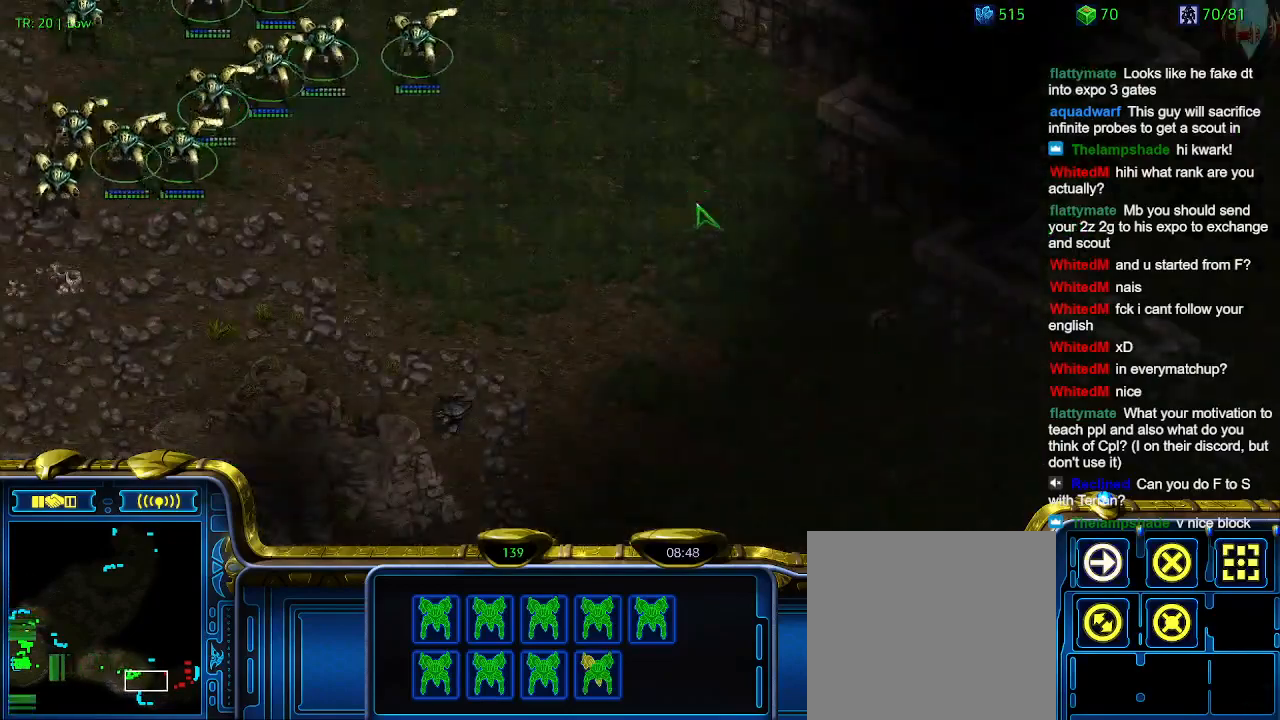
{"keys": [], "events": [[134, "1", "down"], [234, "1", "up"], [367, "a", "down"], [467, "a", "up"]]}
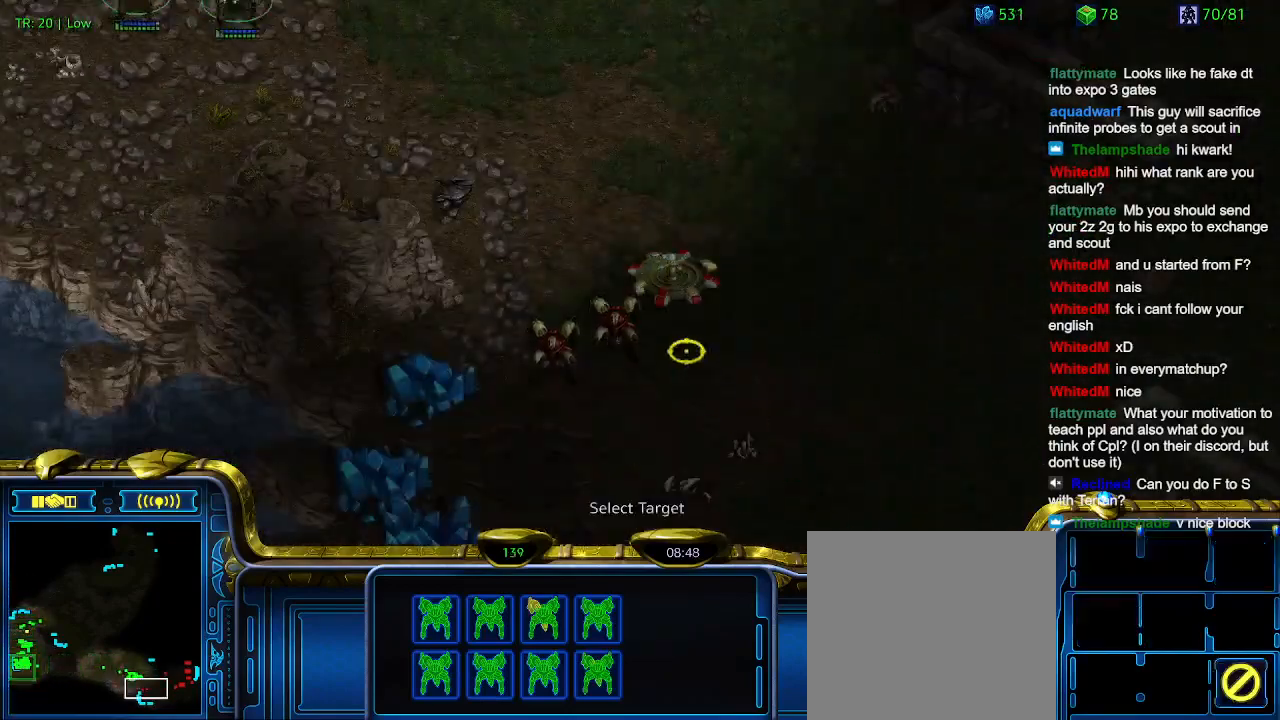
{"keys": [], "events": []}
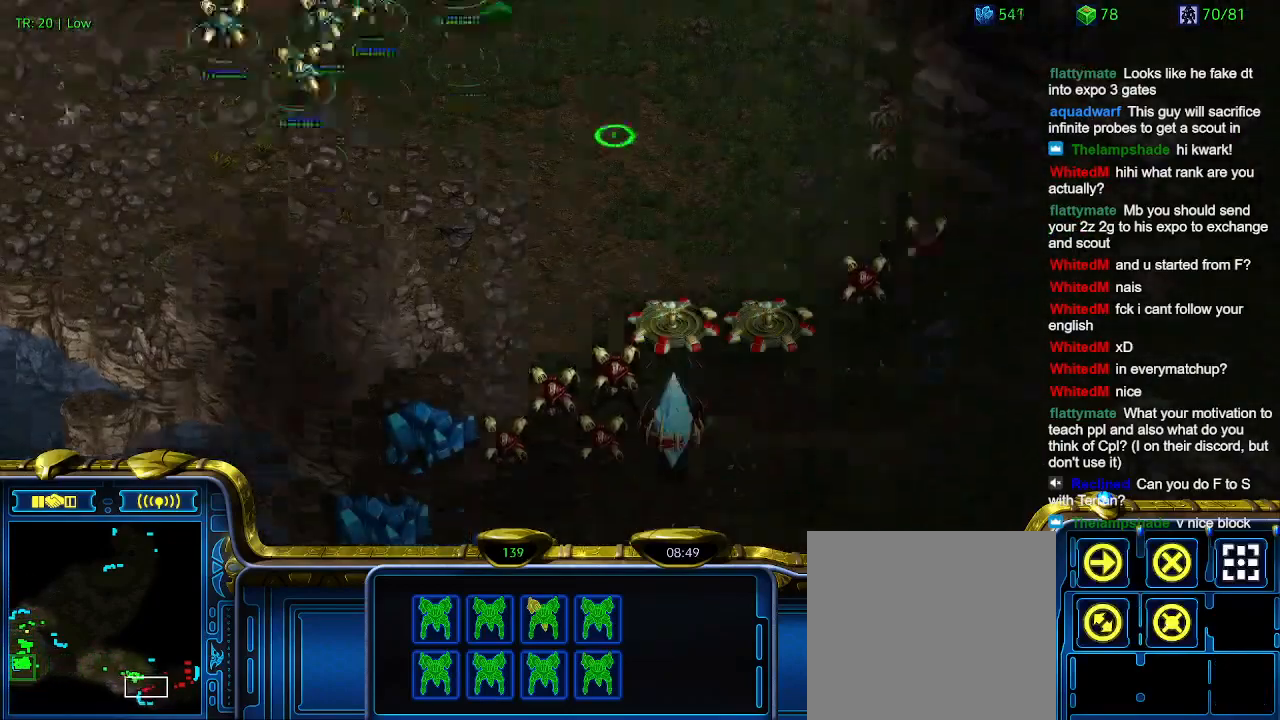
{"keys": [], "events": [[167, "1", "down"], [267, "1", "up"], [400, "2", "down"], [500, "2", "up"]]}